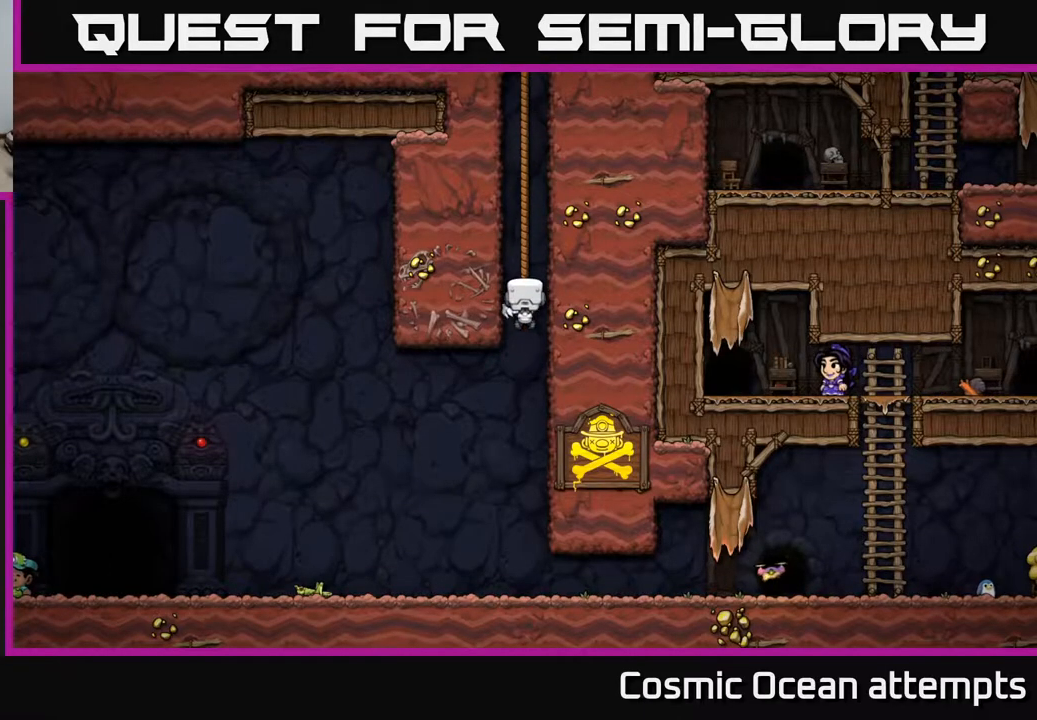
Gameplay with a controller (Xbox layout); each line is a JSON object with the inputs held at the frame after it. "events" lists button and stick changes between this image and that frame as [ms after this image, input, new state], when the widget could be followed in between. Not read: left_stick.
{"buttons": ["DPAD_LEFT"], "right_stick": "center", "events": [[383, "DPAD_LEFT", "down"]]}
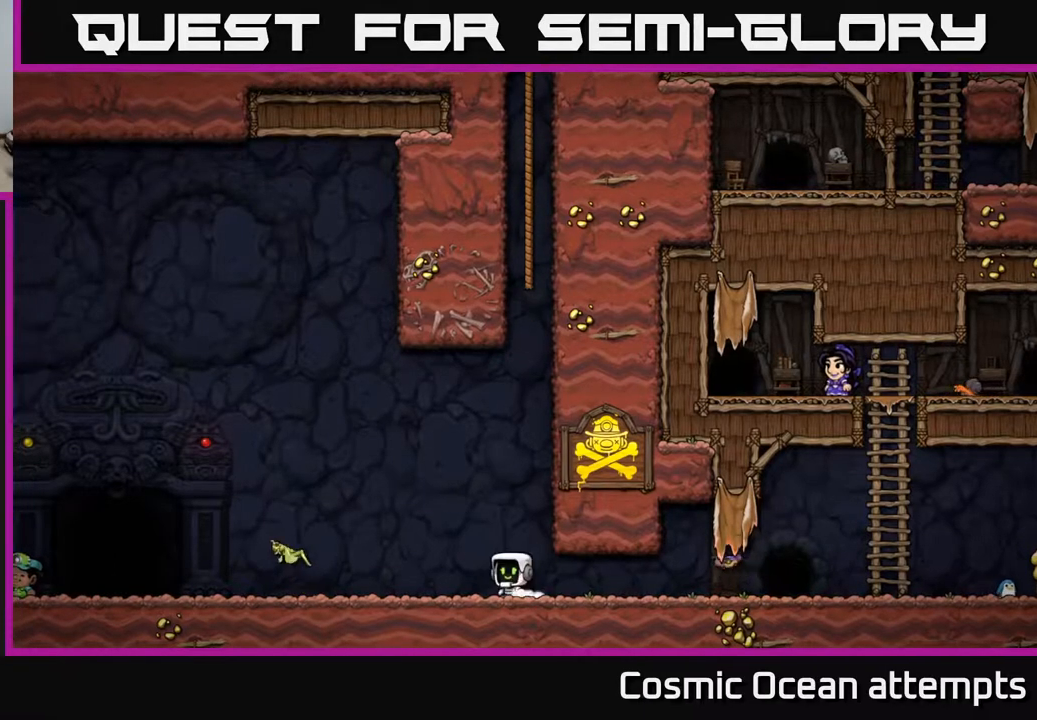
{"buttons": ["DPAD_LEFT"], "right_stick": "center", "events": [[267, "A", "down"], [333, "A", "up"]]}
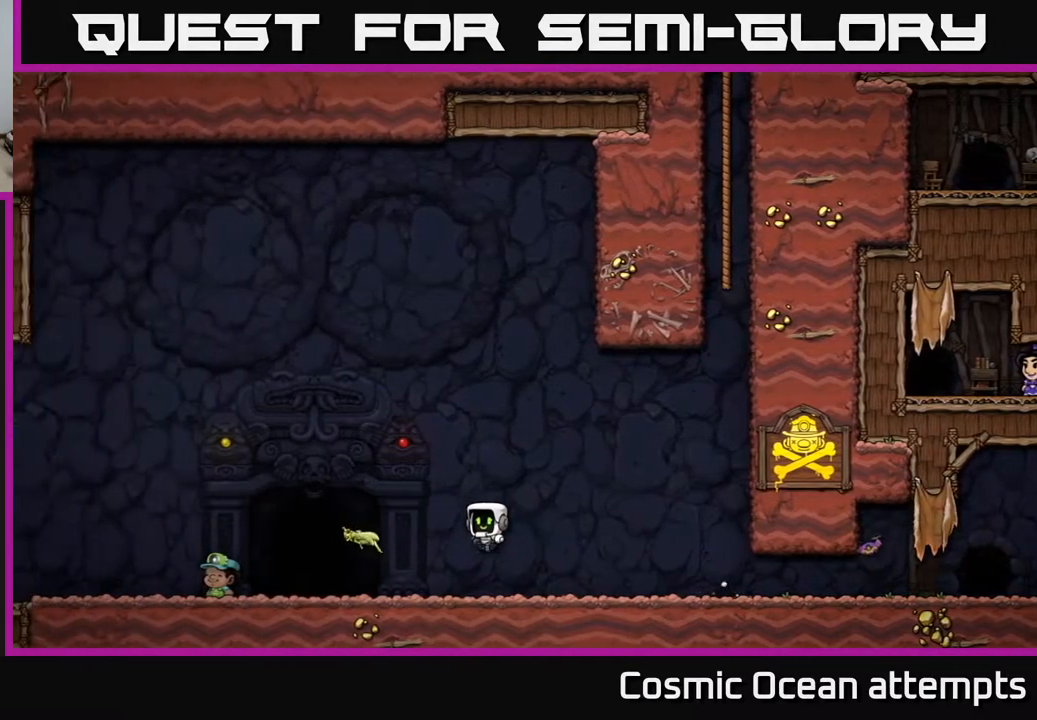
{"buttons": [], "right_stick": "center", "events": [[283, "DPAD_LEFT", "up"], [367, "L2", "down"], [450, "L2", "up"]]}
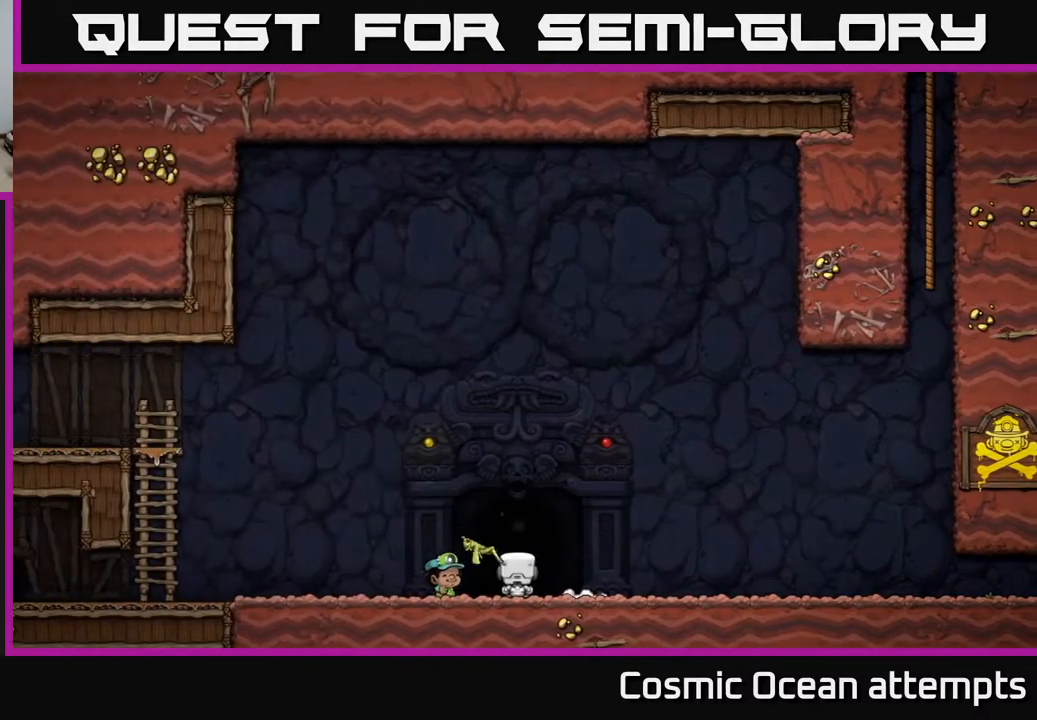
{"buttons": [], "right_stick": "center", "events": [[50, "L2", "down"], [133, "L2", "up"], [200, "L2", "down"], [283, "L2", "up"], [333, "L2", "down"], [417, "L2", "up"]]}
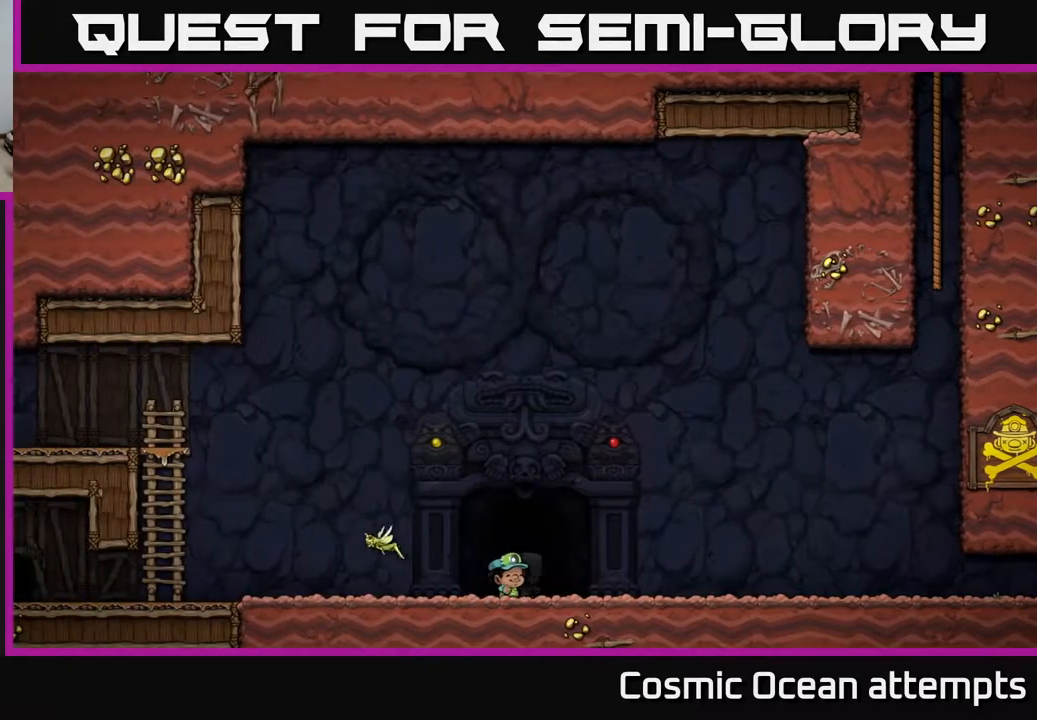
{"buttons": [], "right_stick": "center", "events": []}
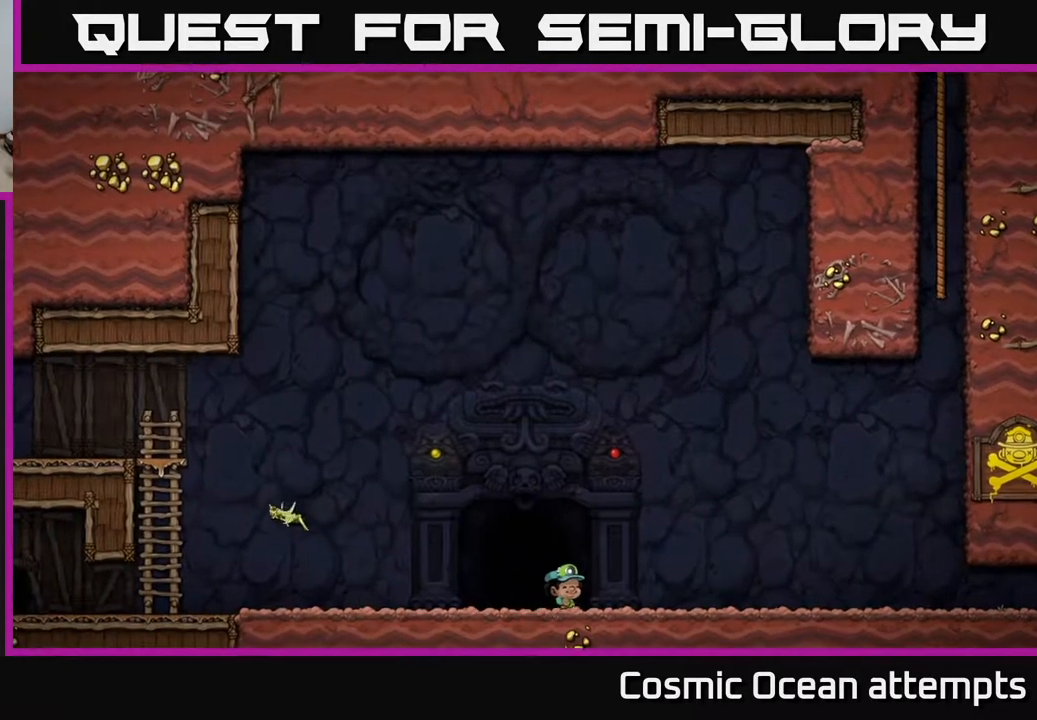
{"buttons": [], "right_stick": "center", "events": []}
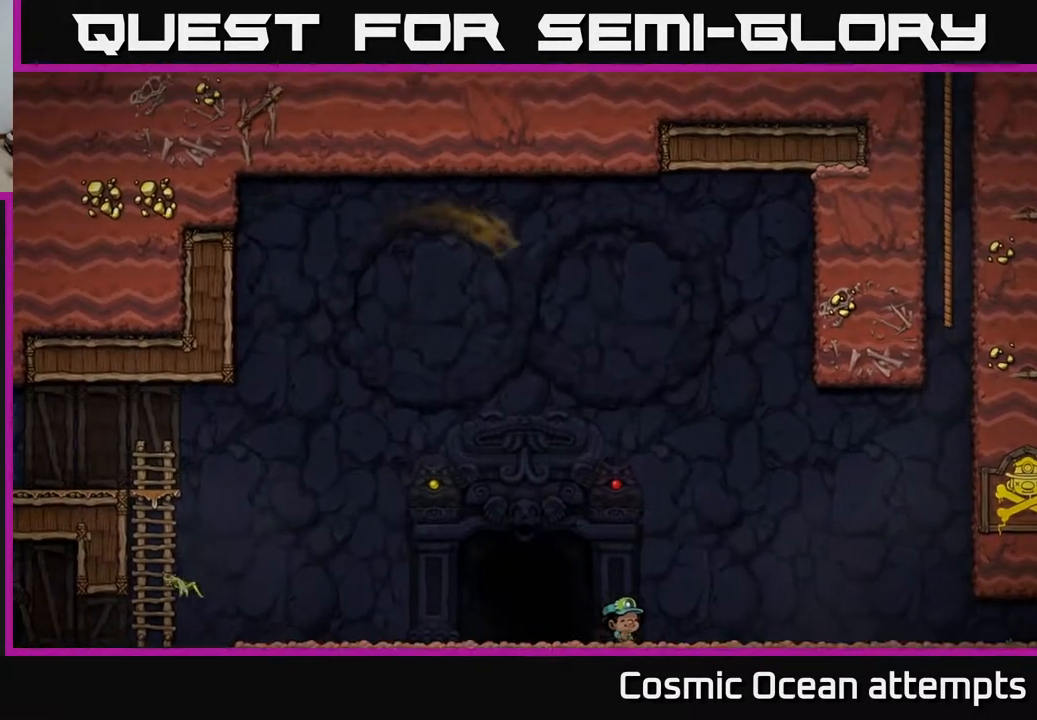
{"buttons": [], "right_stick": "center", "events": [[300, "A", "down"], [433, "A", "up"]]}
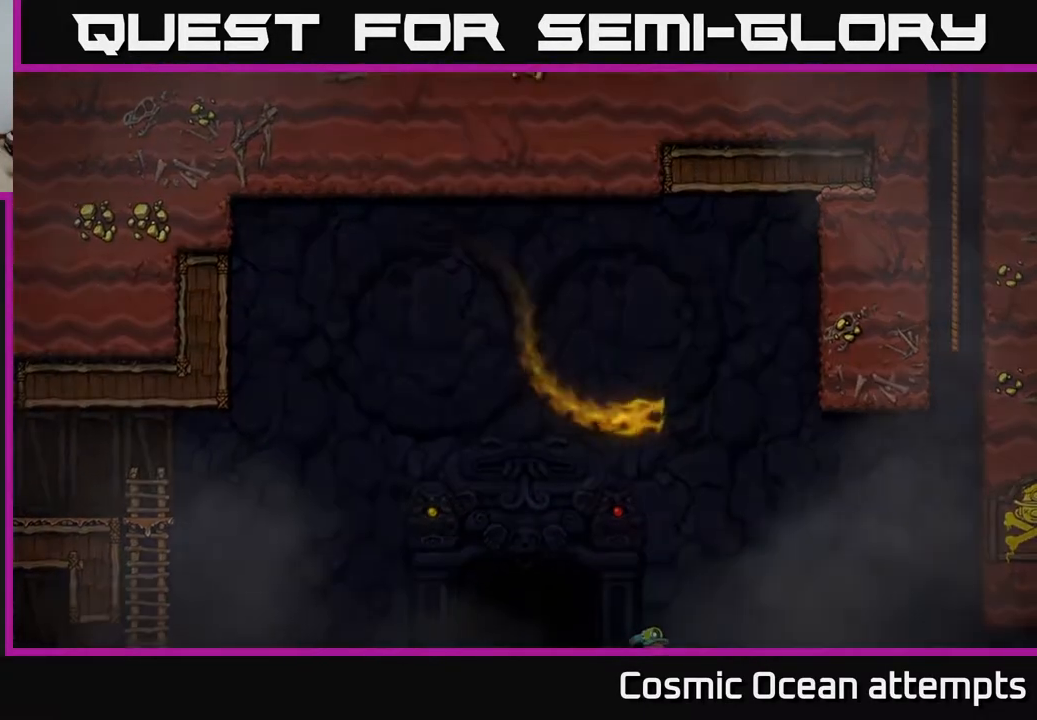
{"buttons": [], "right_stick": "center", "events": [[50, "A", "down"], [167, "A", "up"], [300, "A", "down"], [433, "A", "up"]]}
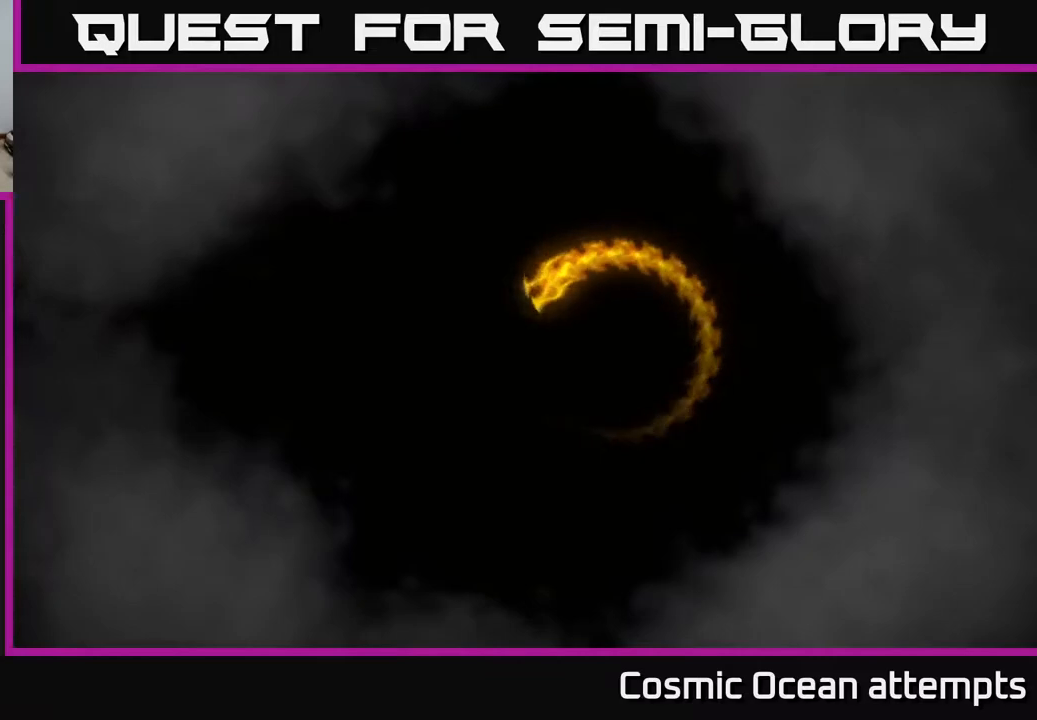
{"buttons": [], "right_stick": "center", "events": []}
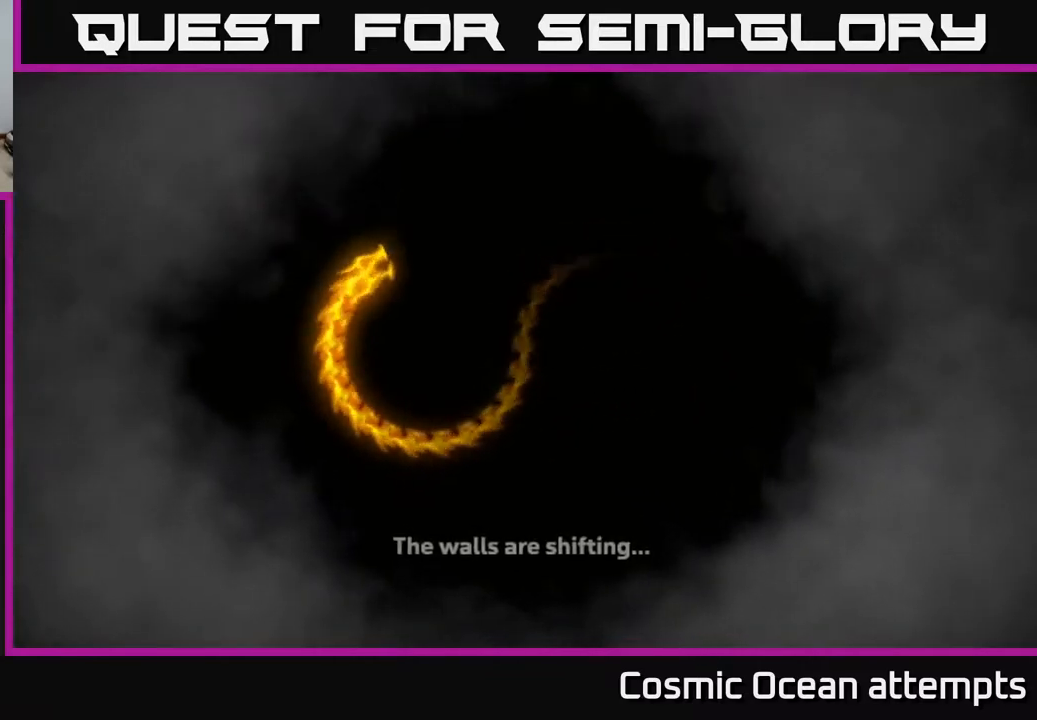
{"buttons": [], "right_stick": "center", "events": []}
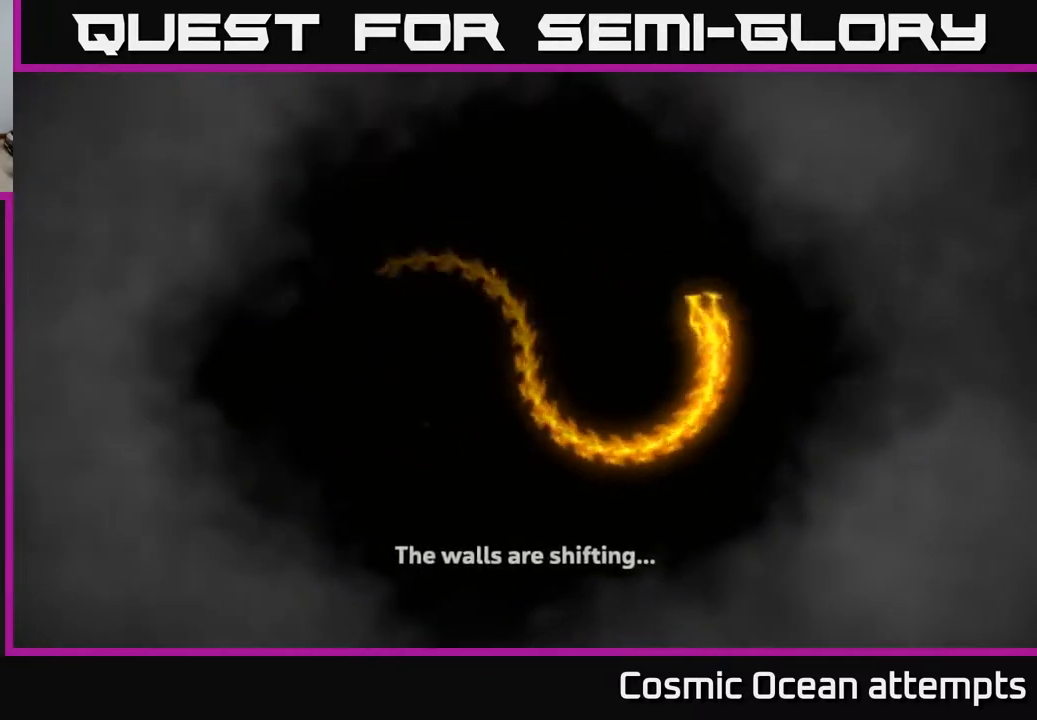
{"buttons": [], "right_stick": "center", "events": []}
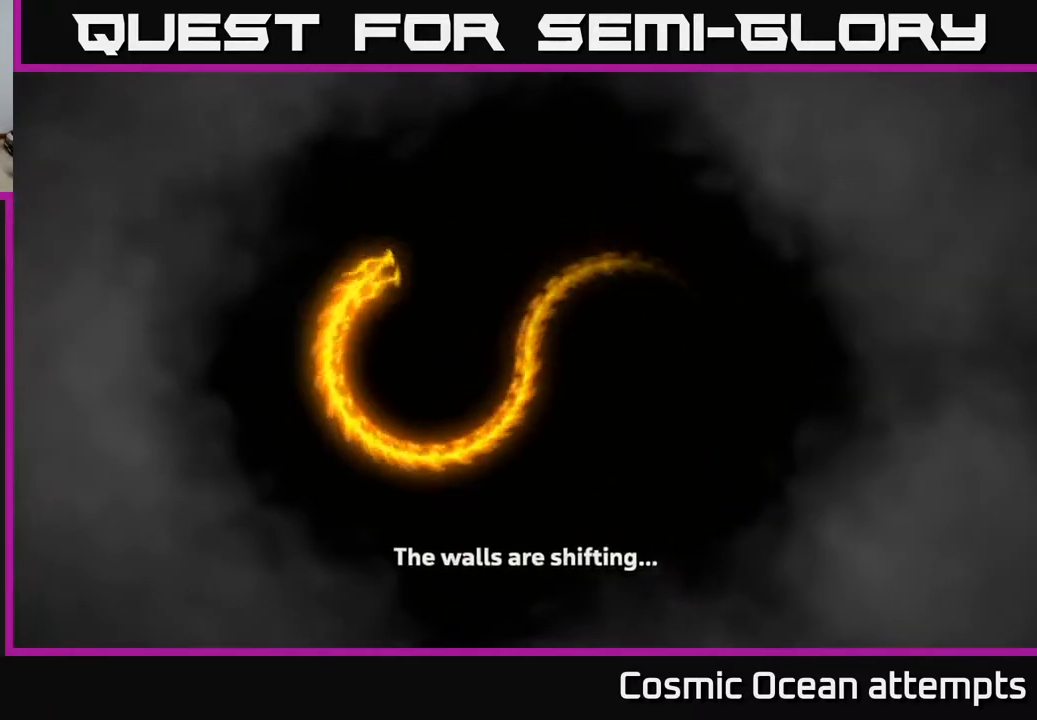
{"buttons": [], "right_stick": "center", "events": []}
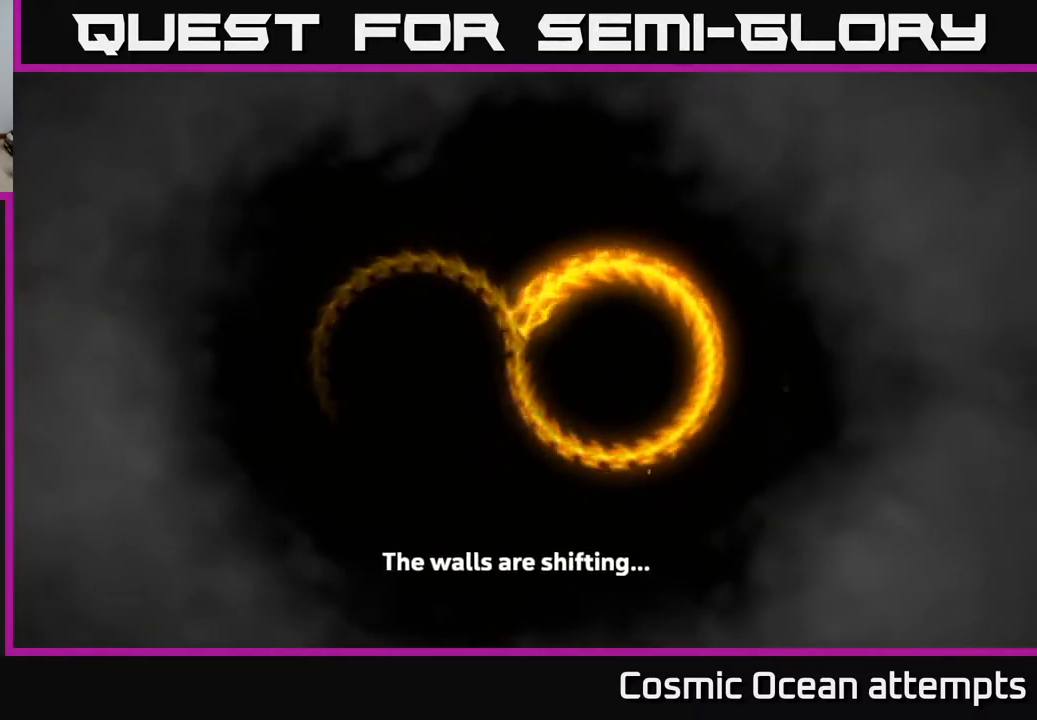
{"buttons": [], "right_stick": "center", "events": []}
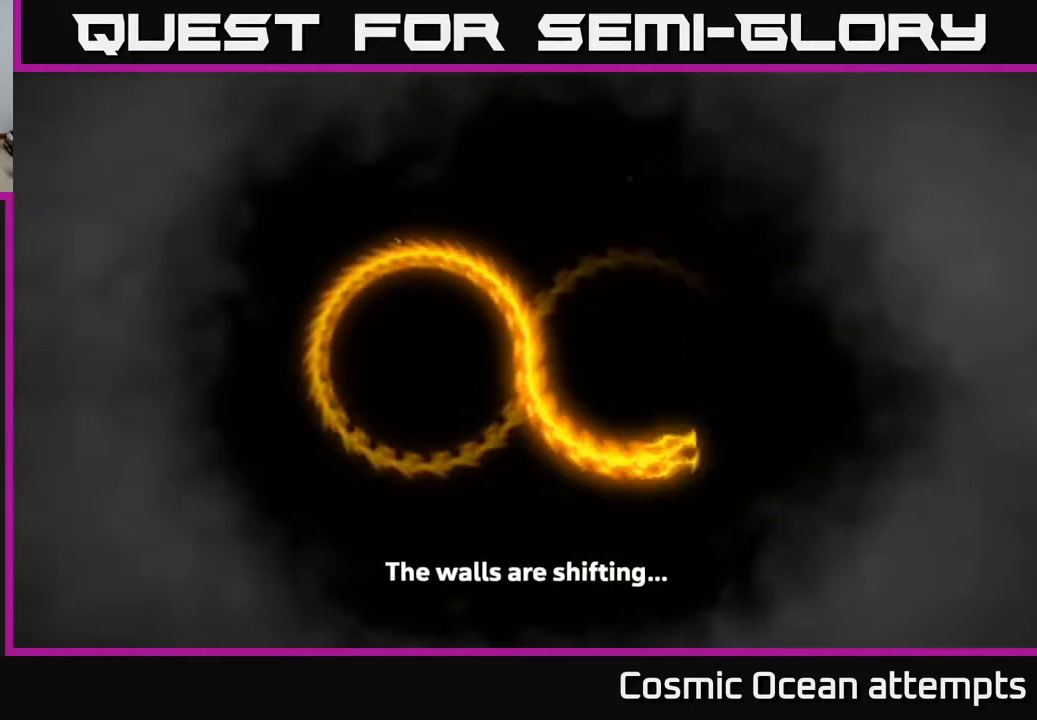
{"buttons": [], "right_stick": "center", "events": []}
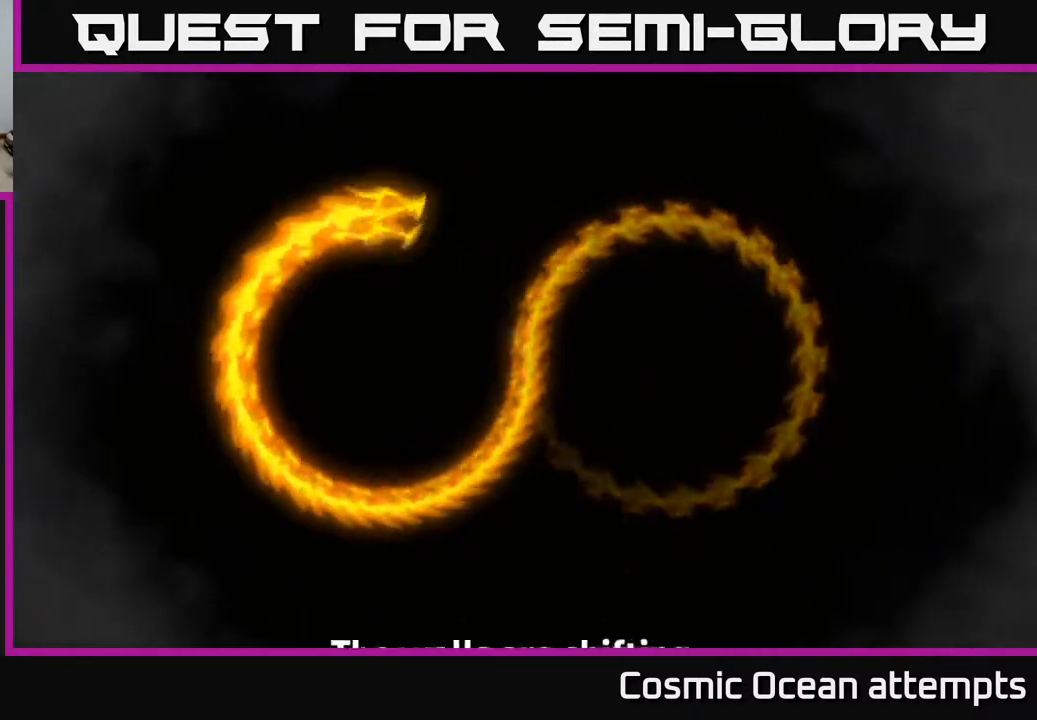
{"buttons": [], "right_stick": "center", "events": []}
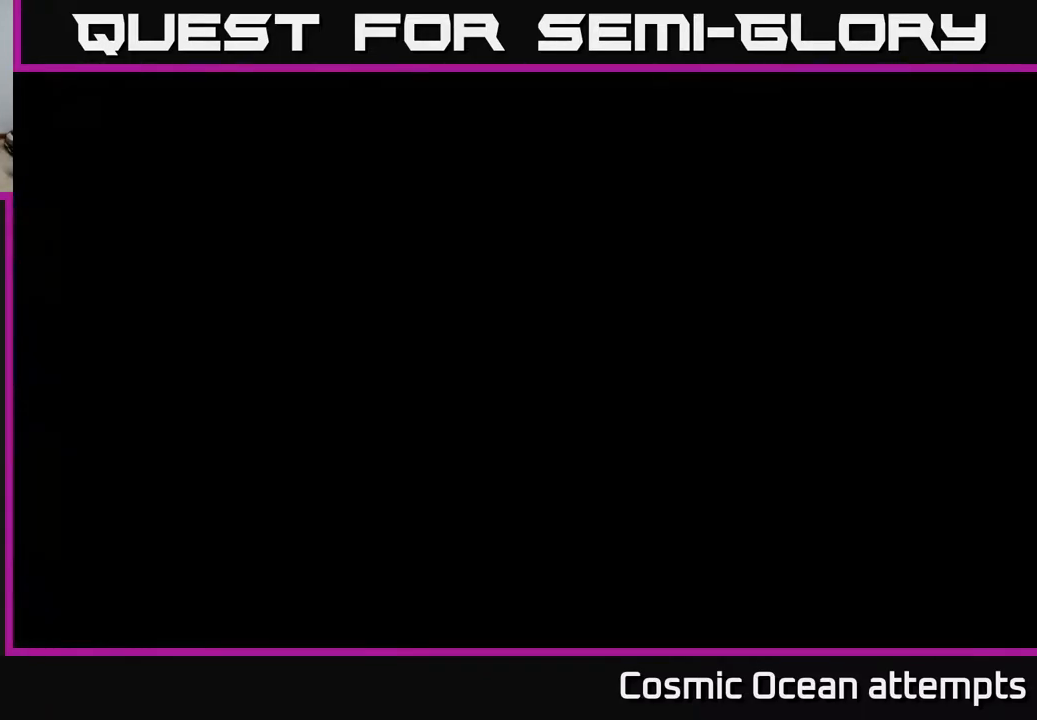
{"buttons": [], "right_stick": "center", "events": []}
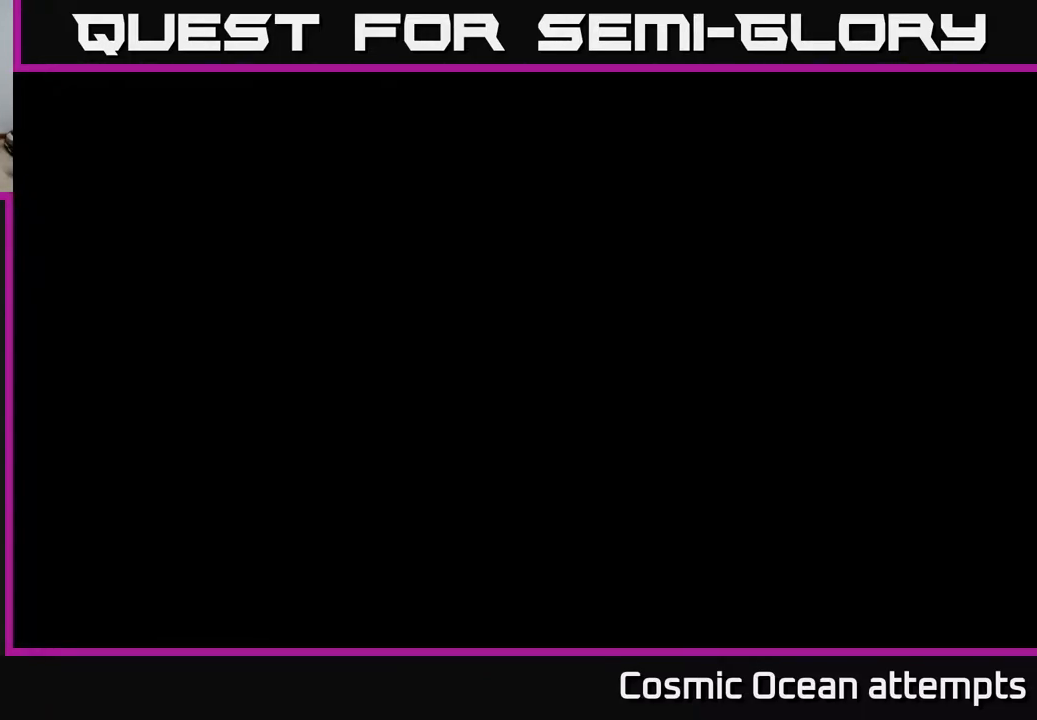
{"buttons": [], "right_stick": "center", "events": []}
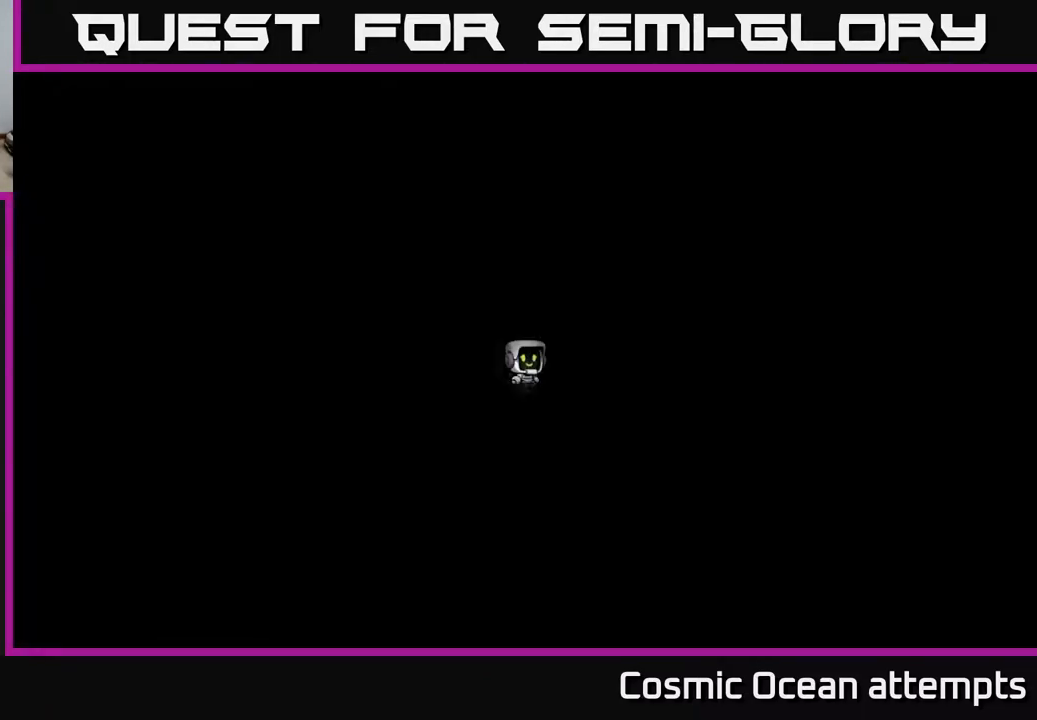
{"buttons": [], "right_stick": "center", "events": [[183, "A", "down"], [283, "A", "up"]]}
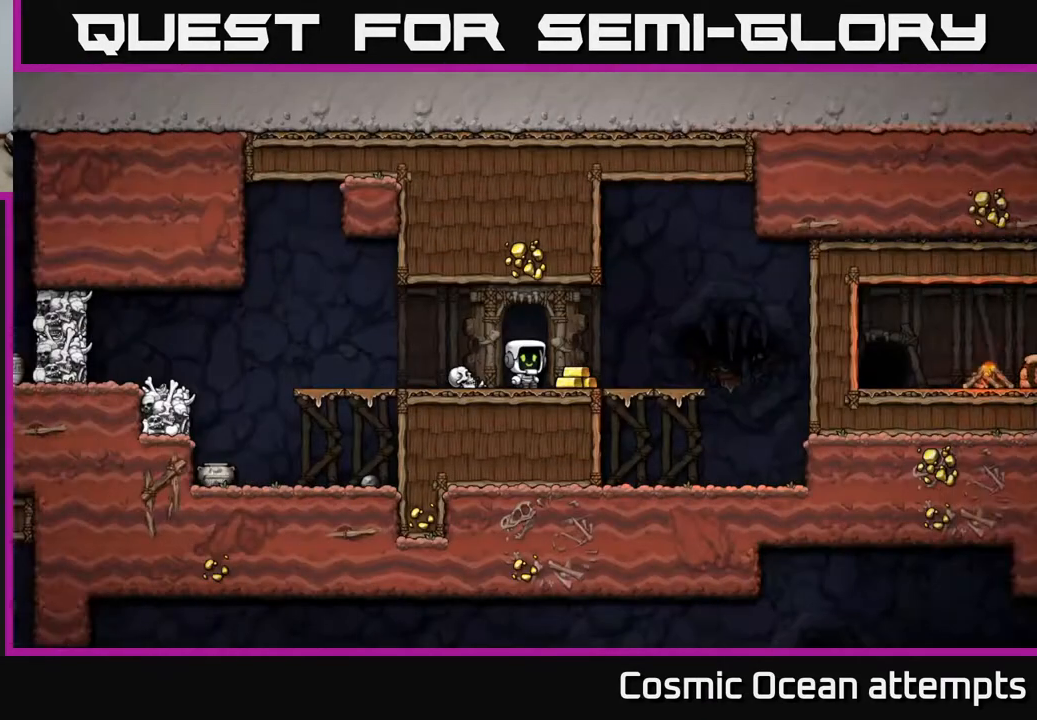
{"buttons": ["DPAD_LEFT"], "right_stick": "center", "events": [[183, "DPAD_RIGHT", "down"], [433, "DPAD_RIGHT", "up"], [467, "DPAD_LEFT", "down"]]}
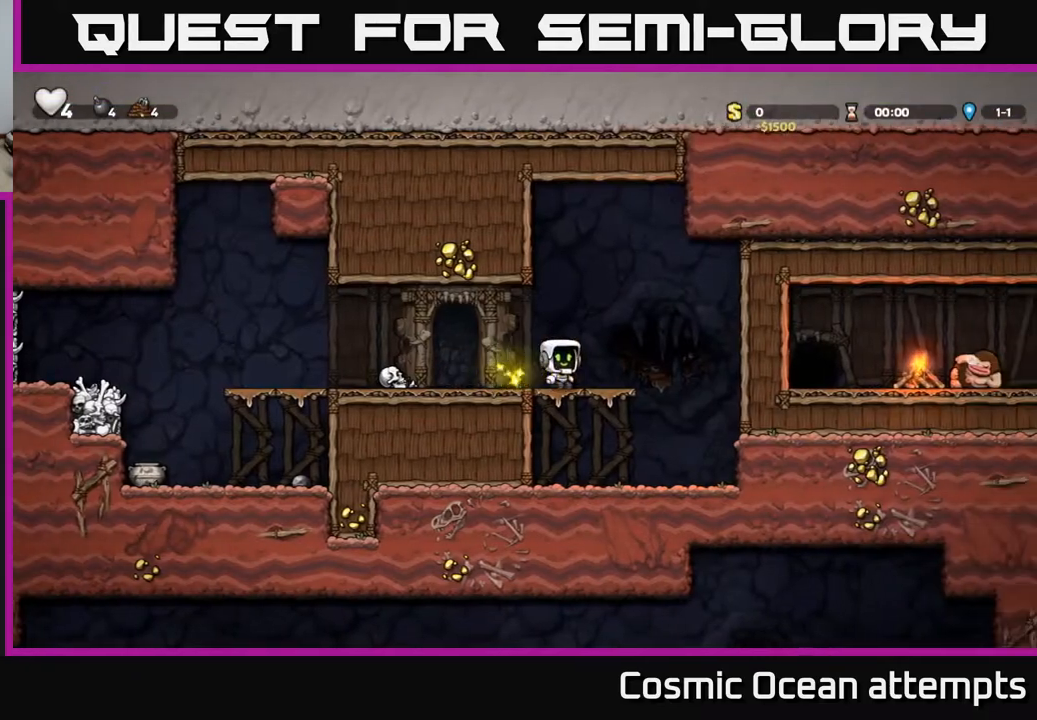
{"buttons": ["X", "DPAD_DOWN"], "right_stick": "center", "events": [[367, "DPAD_DOWN", "down"], [400, "DPAD_LEFT", "up"], [467, "X", "down"]]}
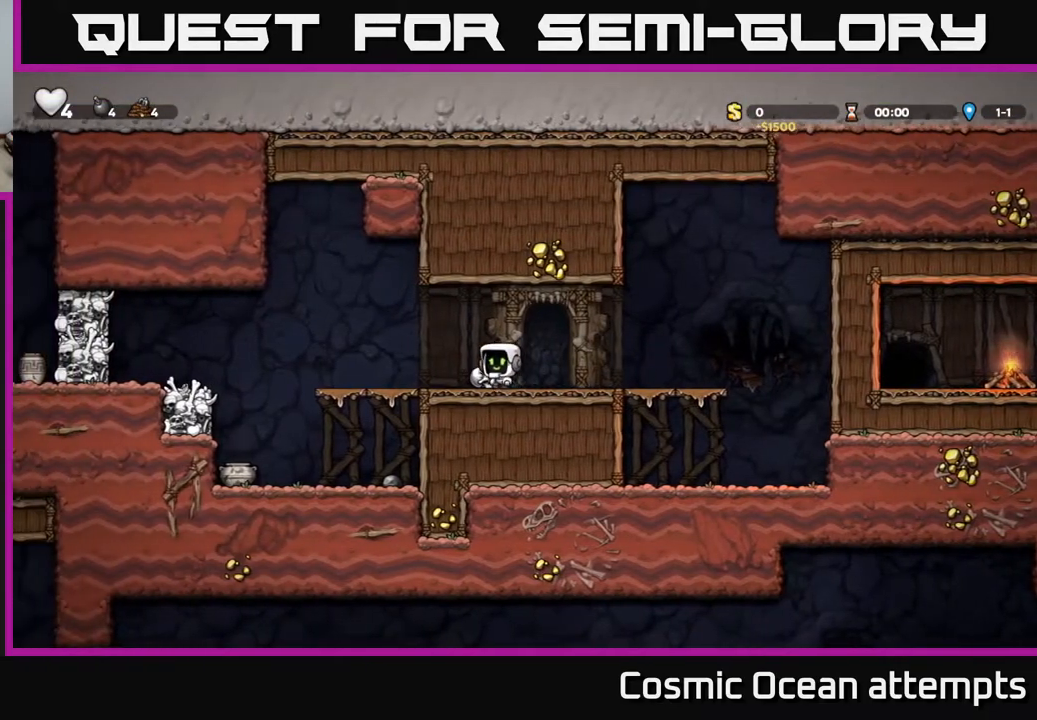
{"buttons": [], "right_stick": "center", "events": [[83, "DPAD_DOWN", "up"], [117, "DPAD_LEFT", "down"], [133, "X", "up"], [317, "A", "down"], [433, "A", "up"], [450, "DPAD_LEFT", "up"]]}
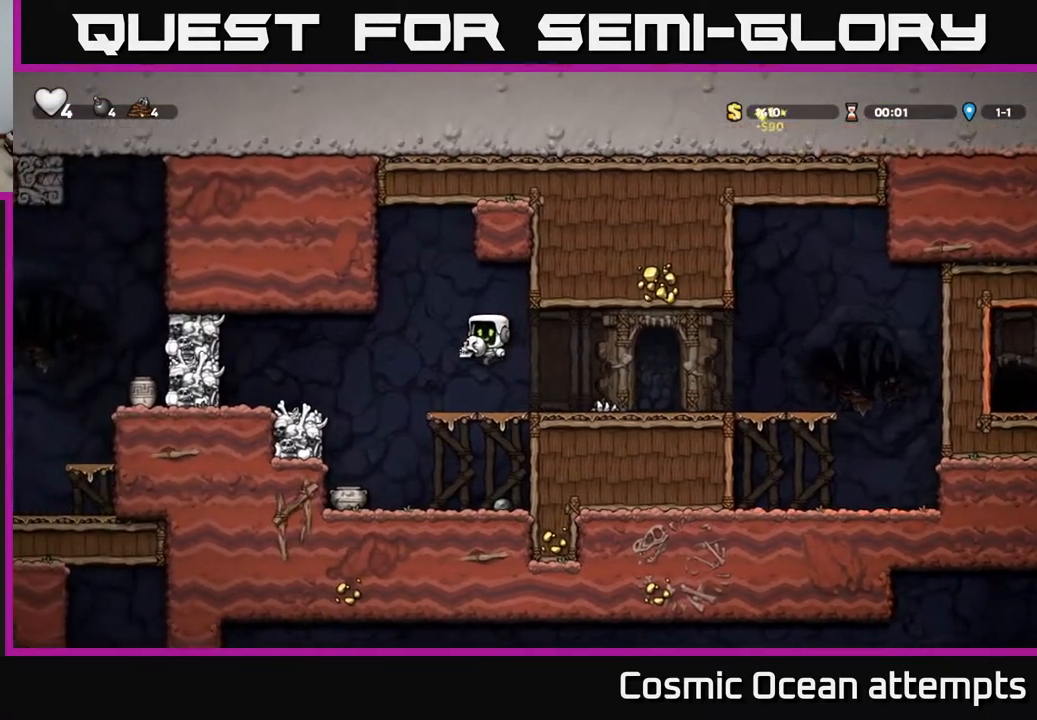
{"buttons": [], "right_stick": "center", "events": [[67, "X", "down"], [183, "X", "up"]]}
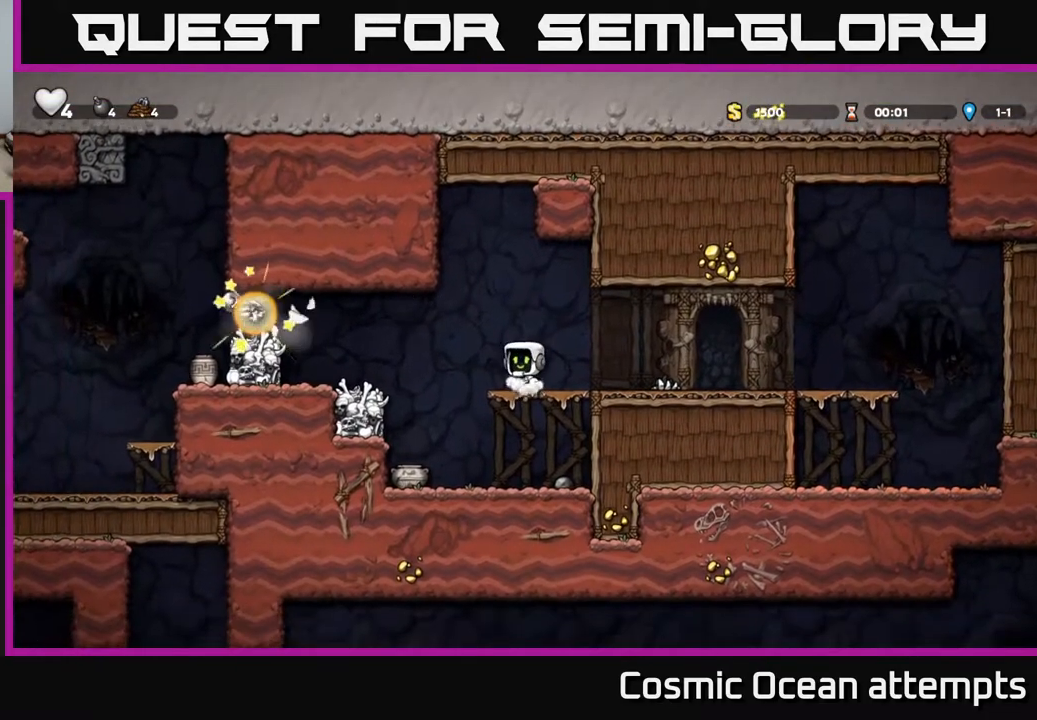
{"buttons": ["DPAD_LEFT"], "right_stick": "center", "events": [[267, "DPAD_LEFT", "down"], [367, "A", "down"], [400, "A", "up"]]}
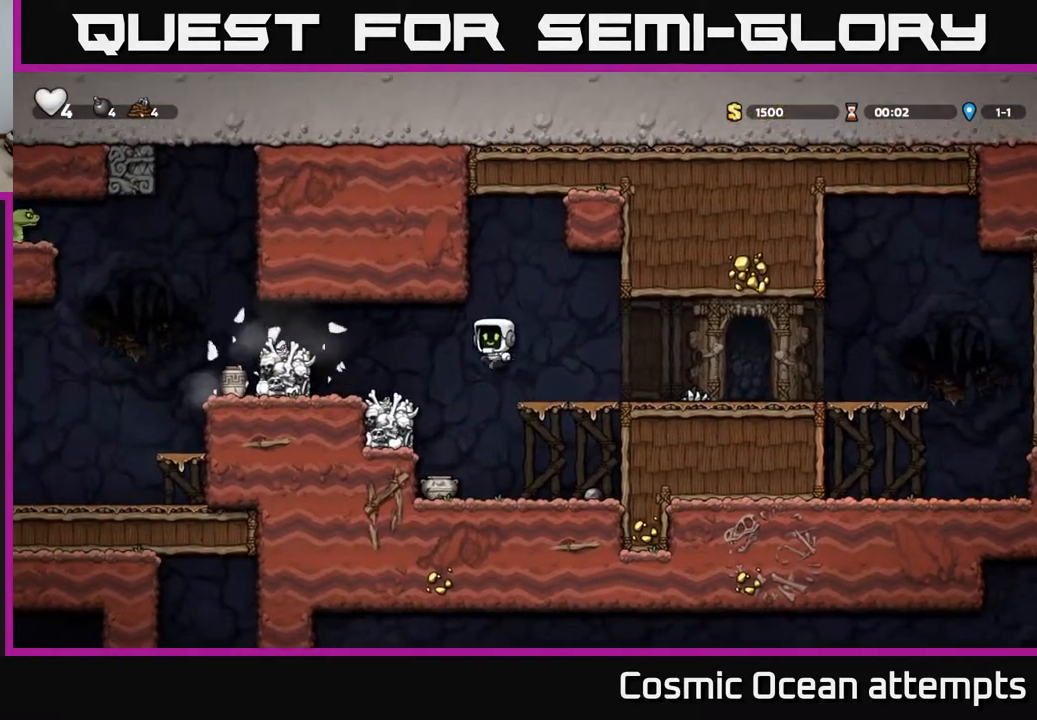
{"buttons": ["DPAD_RIGHT"], "right_stick": "center", "events": [[183, "DPAD_LEFT", "up"], [333, "DPAD_RIGHT", "down"]]}
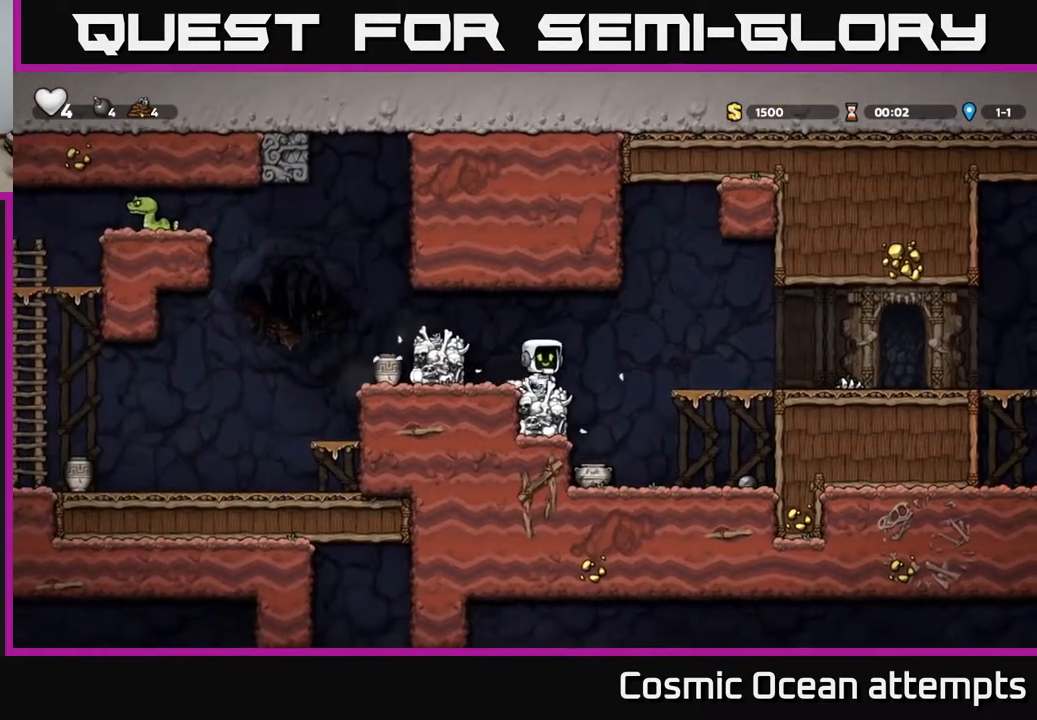
{"buttons": ["DPAD_DOWN"], "right_stick": "center", "events": [[100, "DPAD_RIGHT", "up"], [250, "DPAD_LEFT", "down"], [300, "DPAD_LEFT", "up"], [500, "DPAD_DOWN", "down"]]}
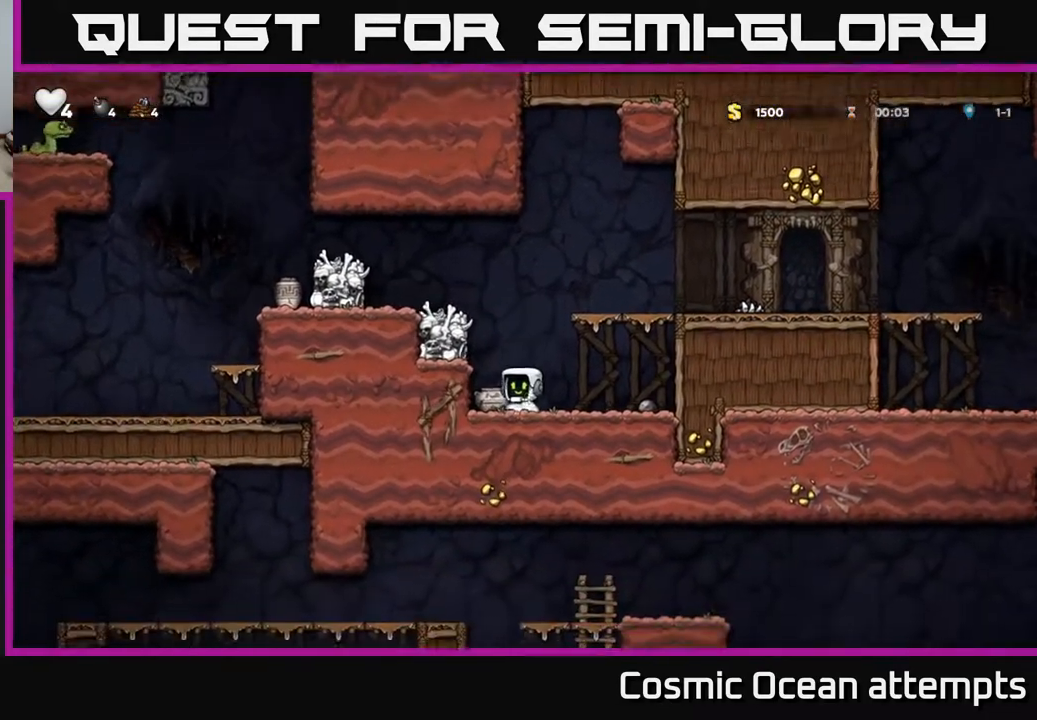
{"buttons": ["DPAD_DOWN"], "right_stick": "center", "events": [[100, "X", "down"], [233, "X", "up"], [300, "DPAD_DOWN", "up"], [333, "DPAD_LEFT", "down"], [483, "DPAD_DOWN", "down"], [483, "DPAD_LEFT", "up"]]}
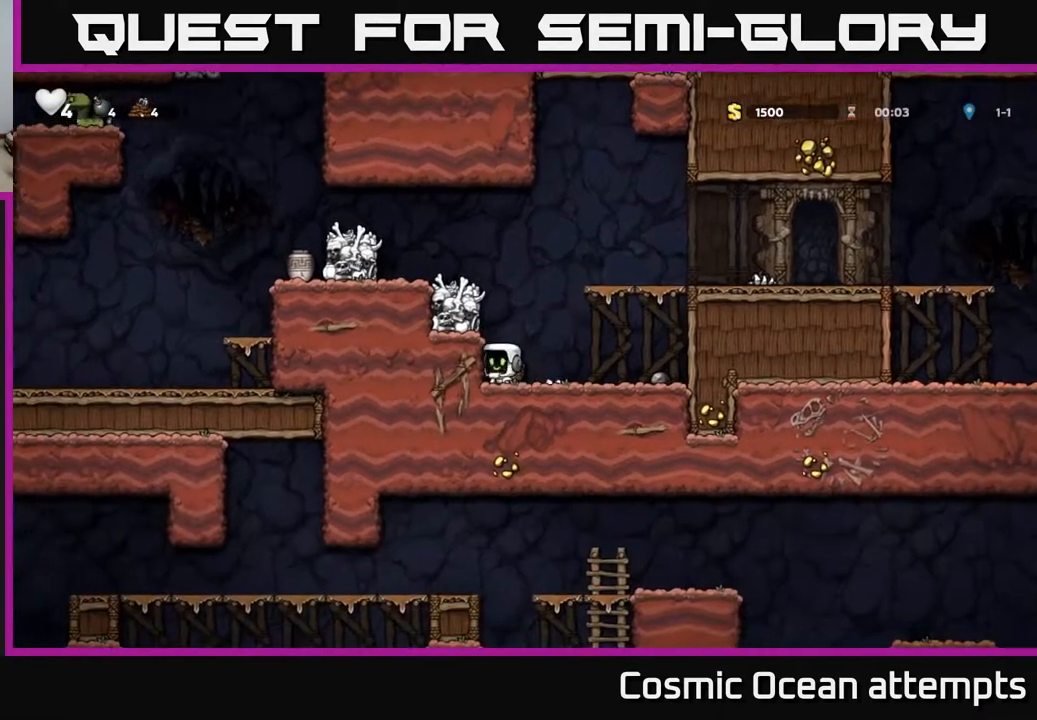
{"buttons": ["A", "DPAD_LEFT"], "right_stick": "center", "events": [[100, "X", "down"], [250, "DPAD_DOWN", "up"], [250, "X", "up"], [333, "A", "down"], [367, "DPAD_LEFT", "down"]]}
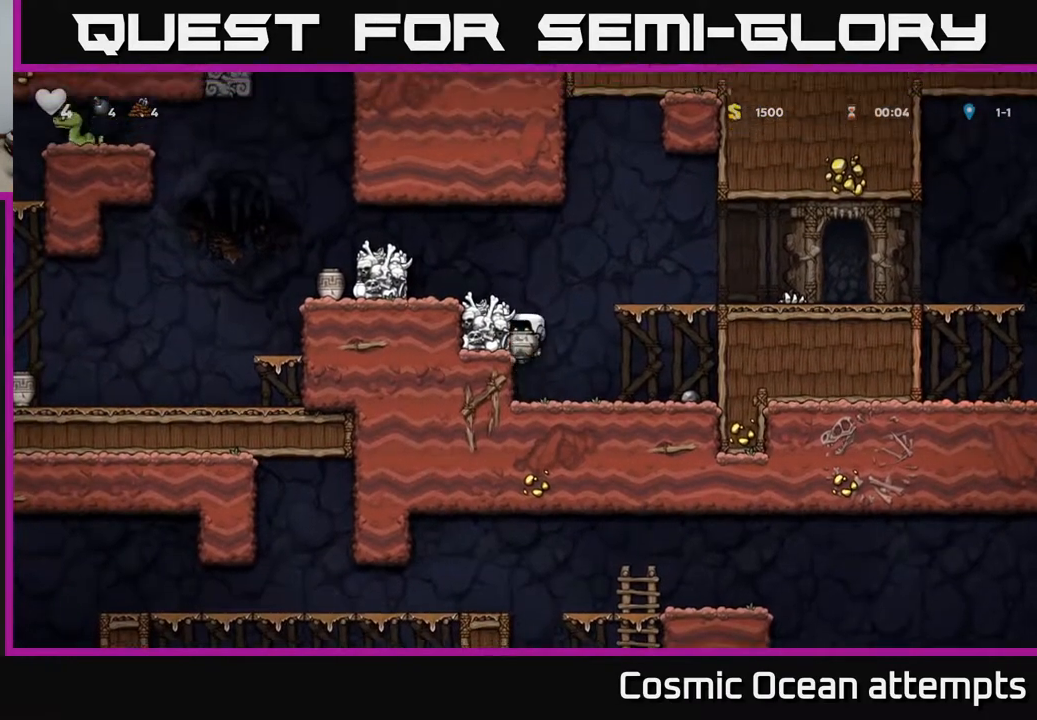
{"buttons": [], "right_stick": "center", "events": [[33, "A", "up"], [217, "A", "down"], [350, "A", "up"], [433, "DPAD_LEFT", "up"]]}
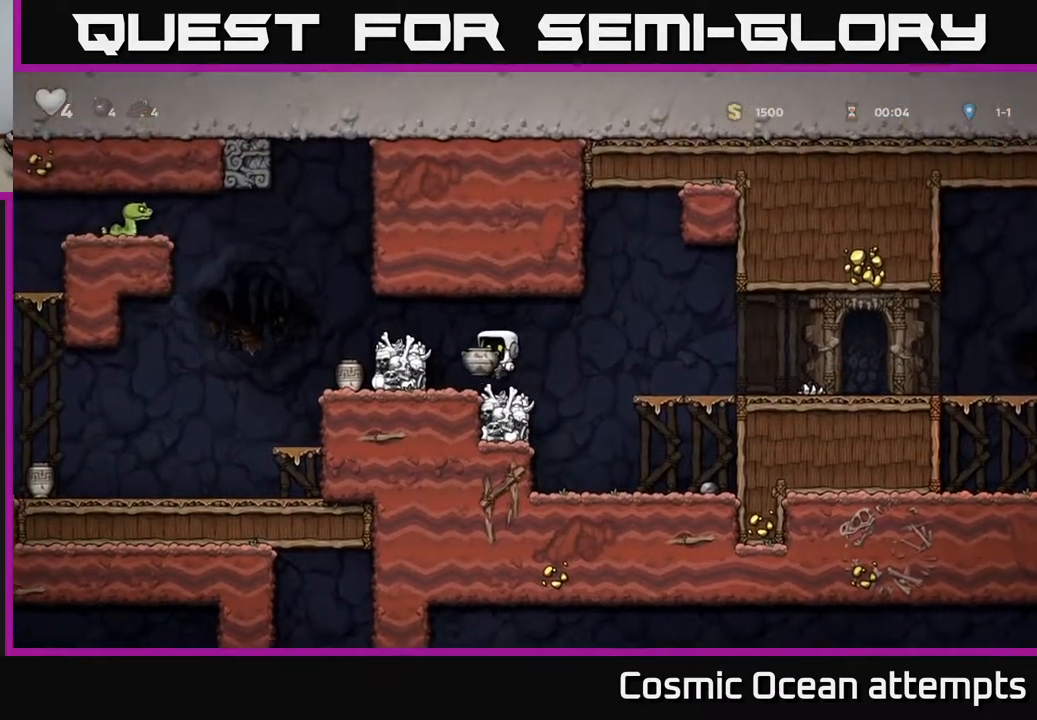
{"buttons": [], "right_stick": "center", "events": [[150, "A", "down"], [200, "DPAD_LEFT", "down"], [300, "A", "up"], [333, "DPAD_LEFT", "up"]]}
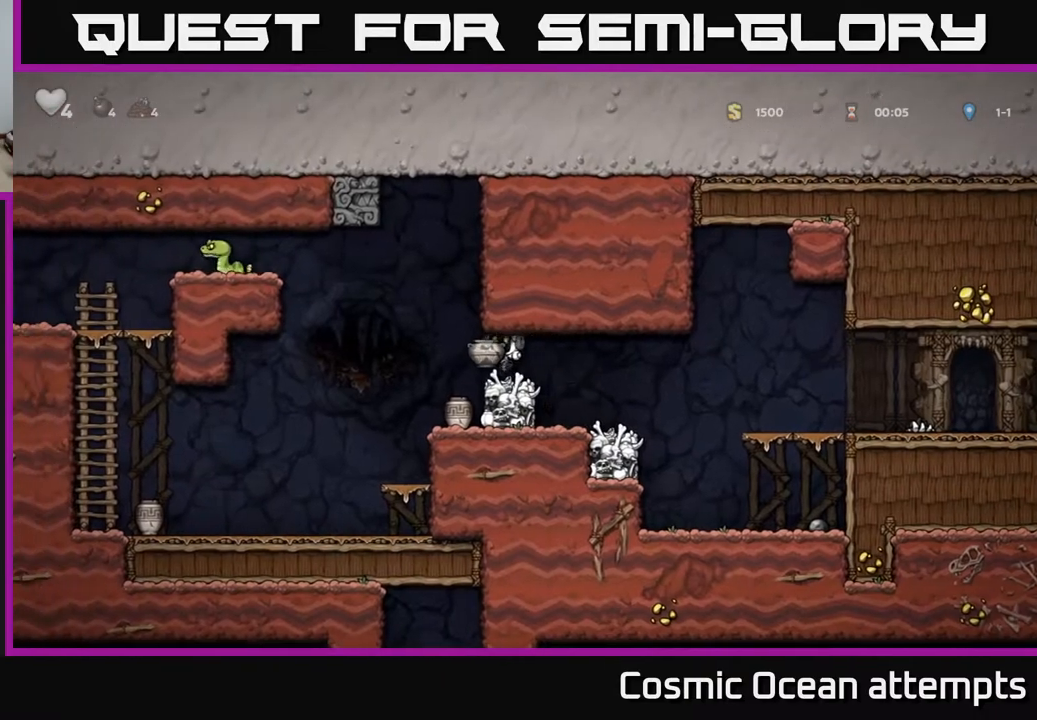
{"buttons": ["DPAD_DOWN"], "right_stick": "center", "events": [[150, "A", "down"], [150, "DPAD_DOWN", "down"], [233, "A", "up"], [333, "X", "down"], [433, "X", "up"]]}